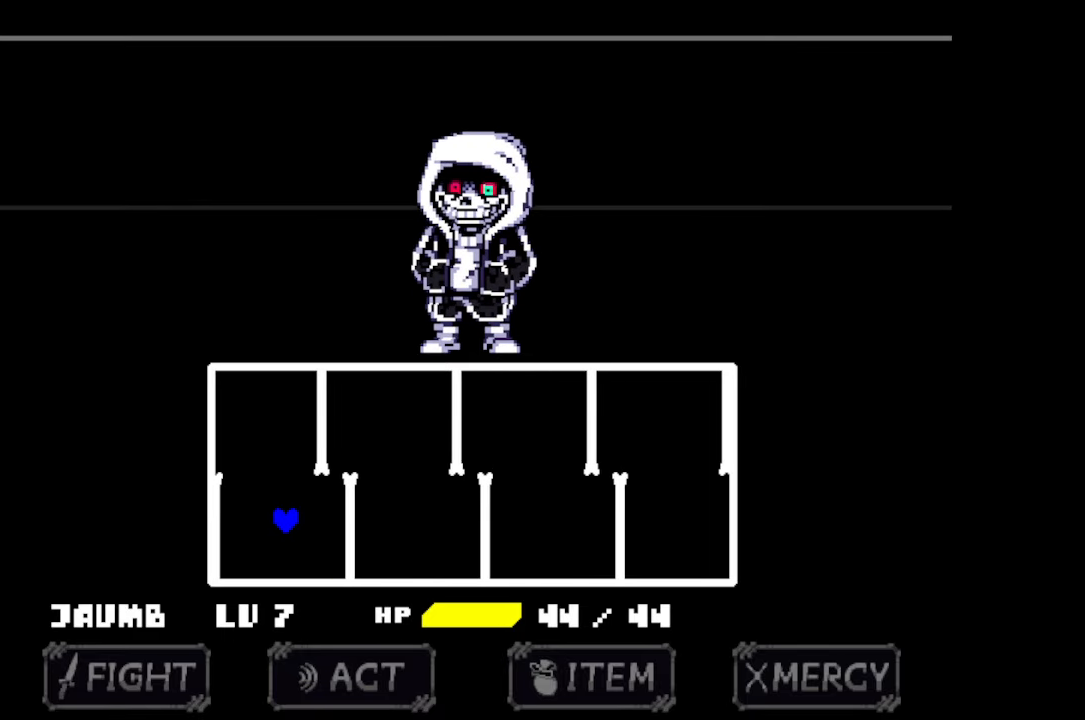
Gameplay with keyboard and mouse; each line is a JSON object with the keys and mouse buttons held at the frame after it. "events" lists presses ("down") and releases ("up") of "c", "down", "left", "right", "up", "x", "z", "mouse_left" and "mouse_right" between this image and that frame as [ms after this image, input, new state], when the widget could be followed in between. "mouse_left", "mouse_right" = the "left", "right" buttons of the "mouse" list. No other keys are recorded. Mouse movement is not recorded.
{"keys": ["right"], "mouse": [], "events": []}
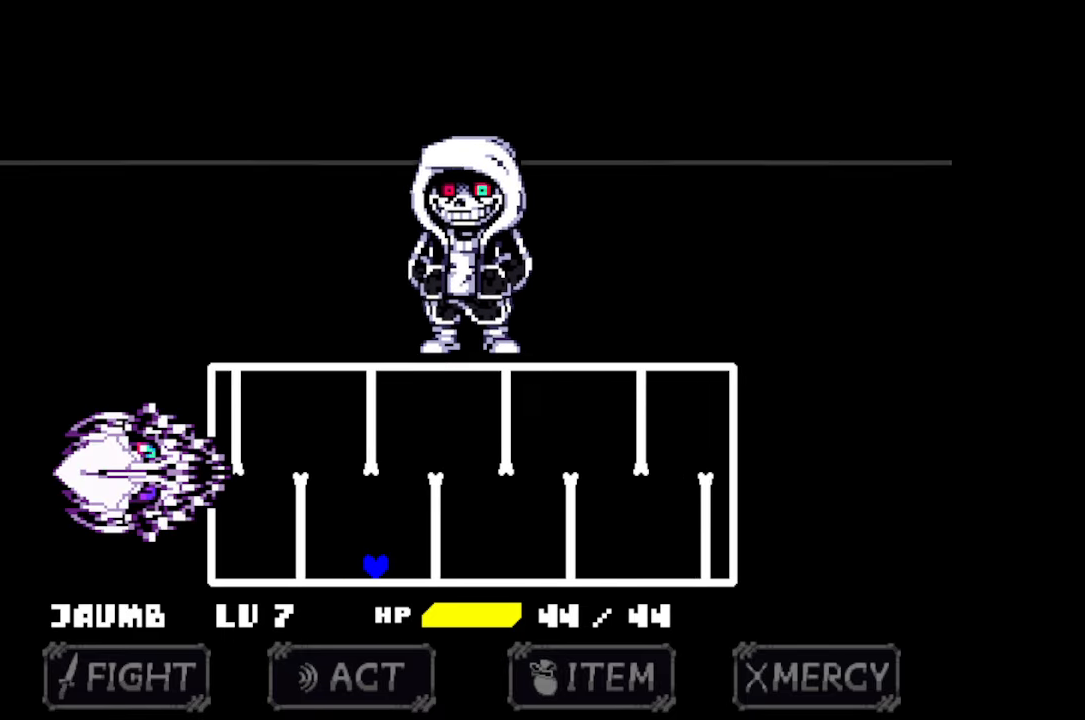
{"keys": ["right"], "mouse": [], "events": []}
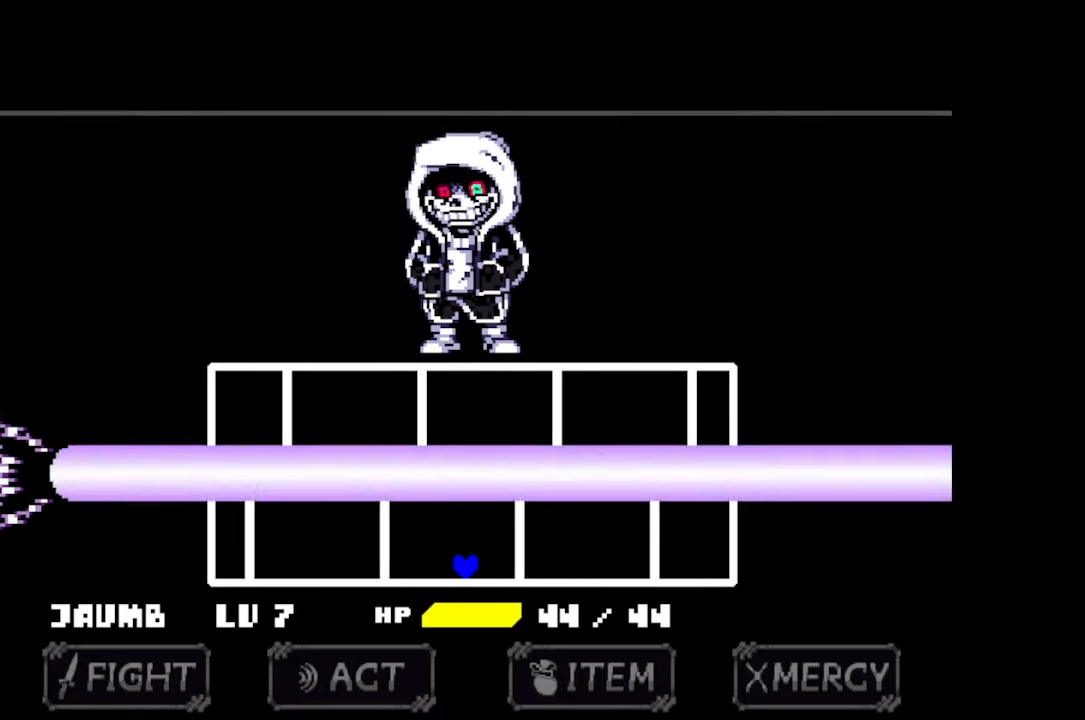
{"keys": ["left", "up"], "mouse": [], "events": [[200, "up", "down"], [366, "right", "up"], [466, "left", "down"]]}
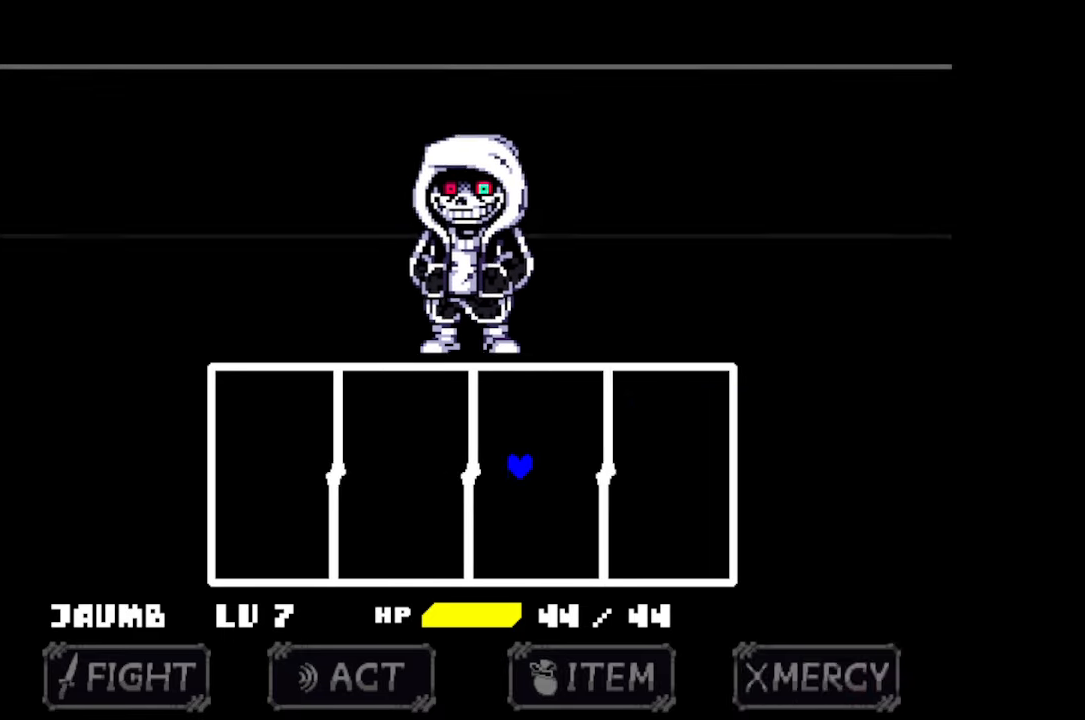
{"keys": ["left"], "mouse": [], "events": [[333, "up", "up"]]}
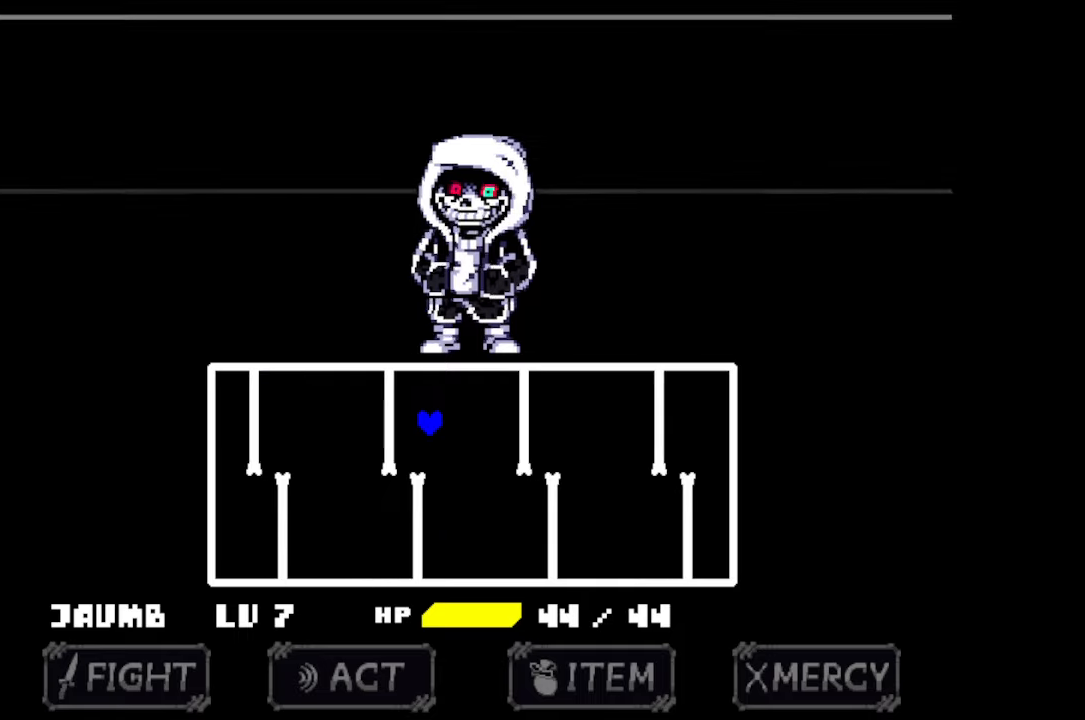
{"keys": ["right", "up"], "mouse": [], "events": [[233, "left", "up"], [233, "right", "down"], [400, "up", "down"]]}
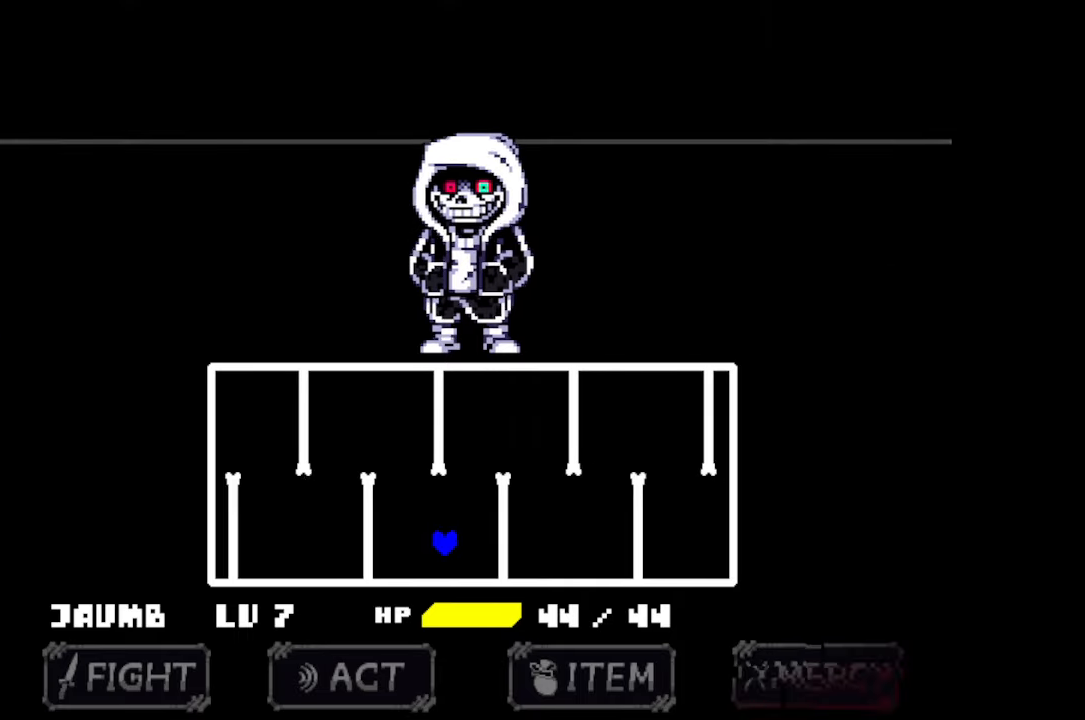
{"keys": ["left", "up"], "mouse": [], "events": [[200, "left", "down"], [200, "right", "up"]]}
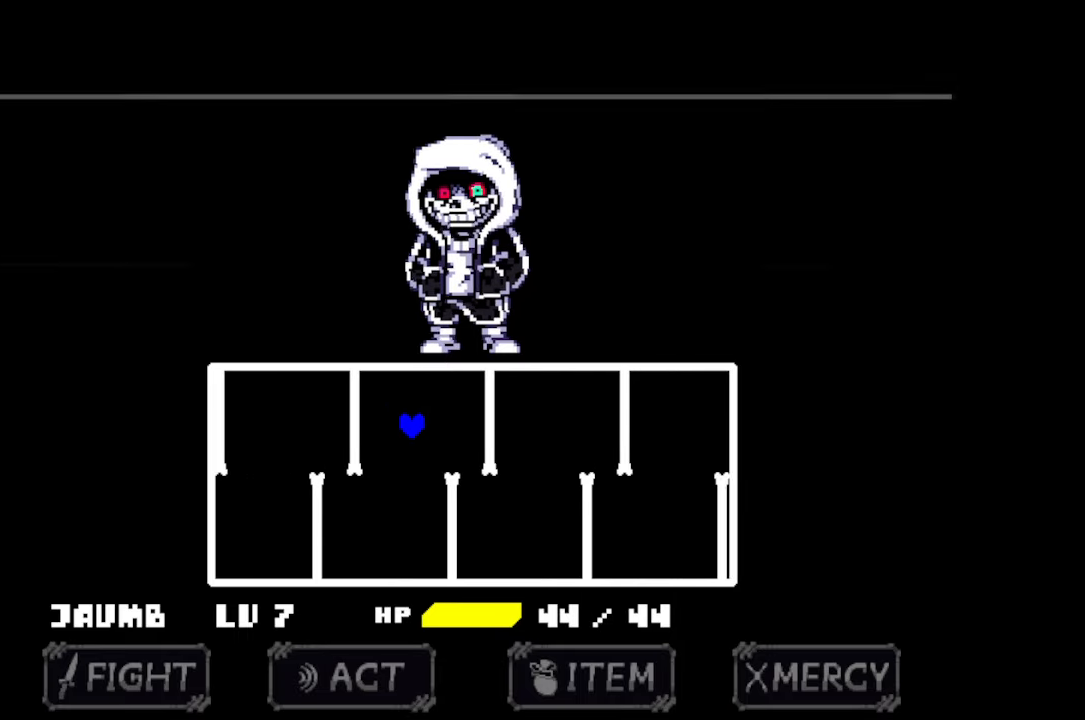
{"keys": ["right"], "mouse": [], "events": [[67, "up", "up"], [433, "left", "up"], [433, "right", "down"]]}
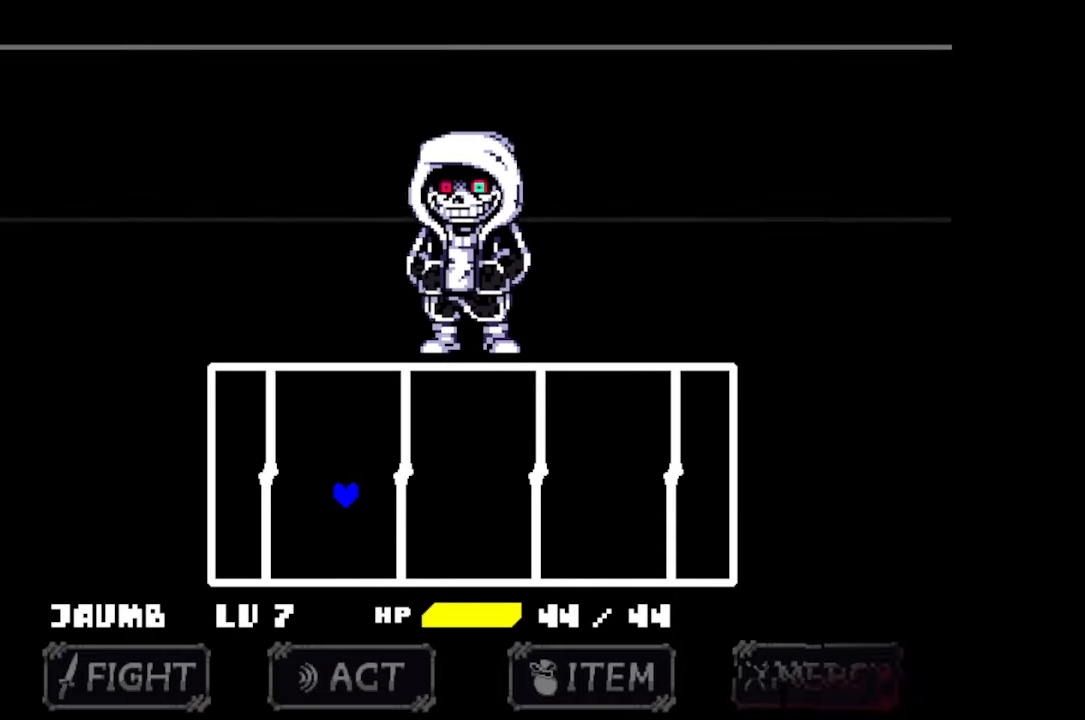
{"keys": ["left", "up"], "mouse": [], "events": [[67, "up", "down"], [400, "right", "up"], [467, "left", "down"]]}
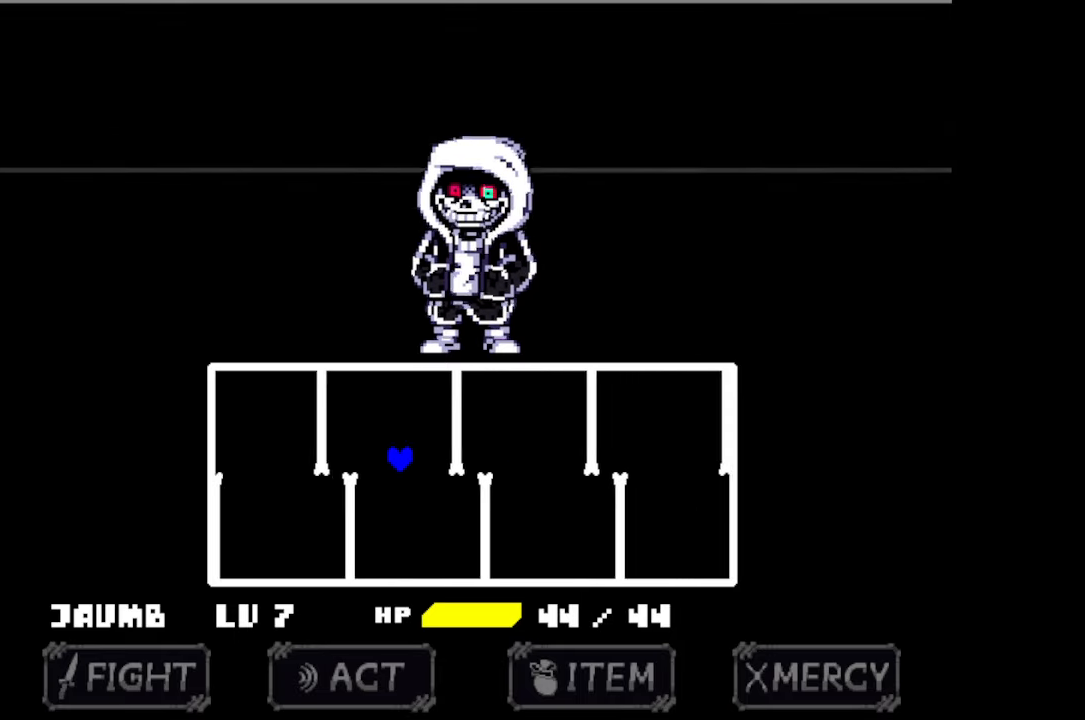
{"keys": ["right"], "mouse": [], "events": [[67, "up", "up"], [333, "right", "down"], [367, "left", "up"]]}
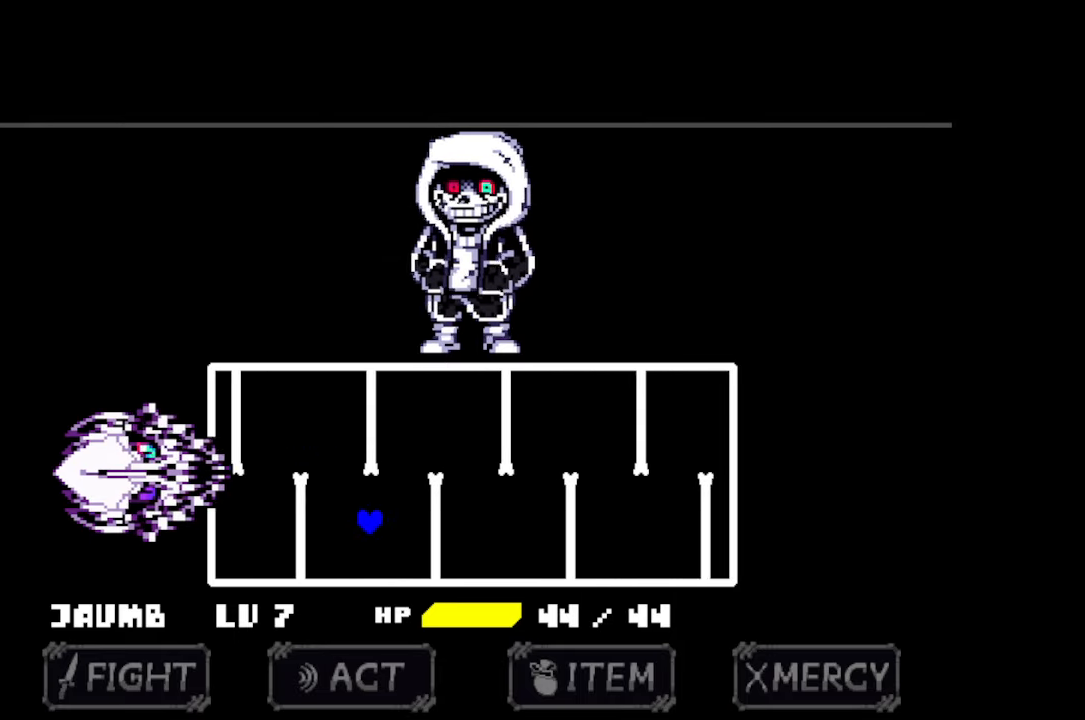
{"keys": ["right"], "mouse": [], "events": []}
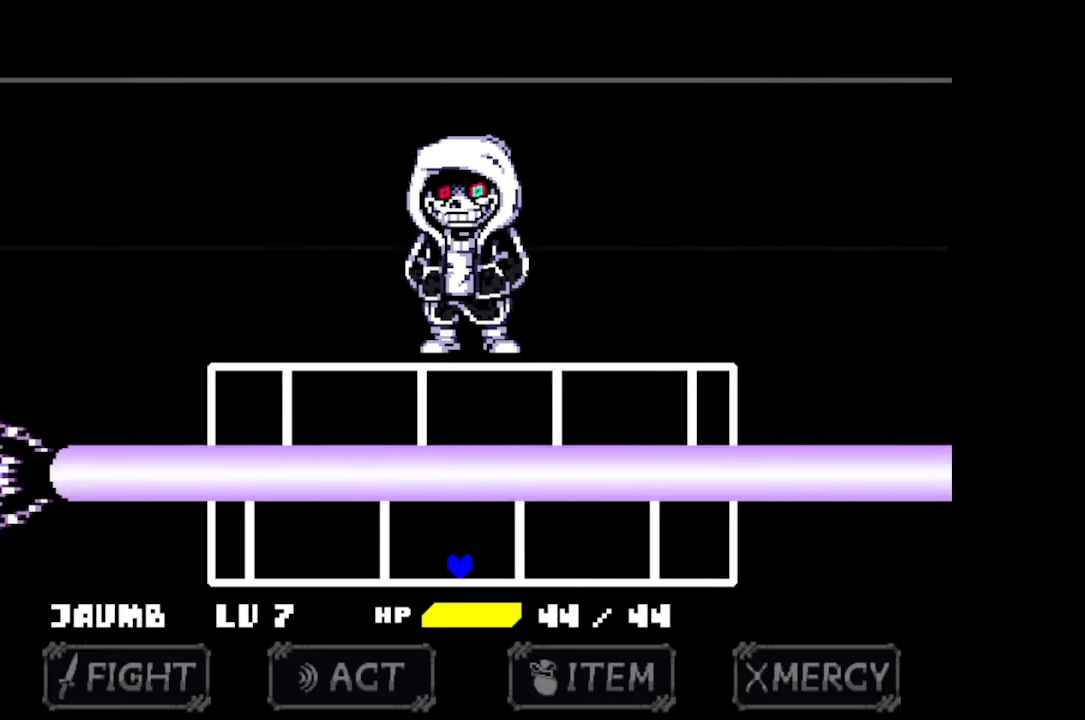
{"keys": ["left", "up"], "mouse": [], "events": [[233, "up", "down"], [433, "right", "up"], [500, "left", "down"]]}
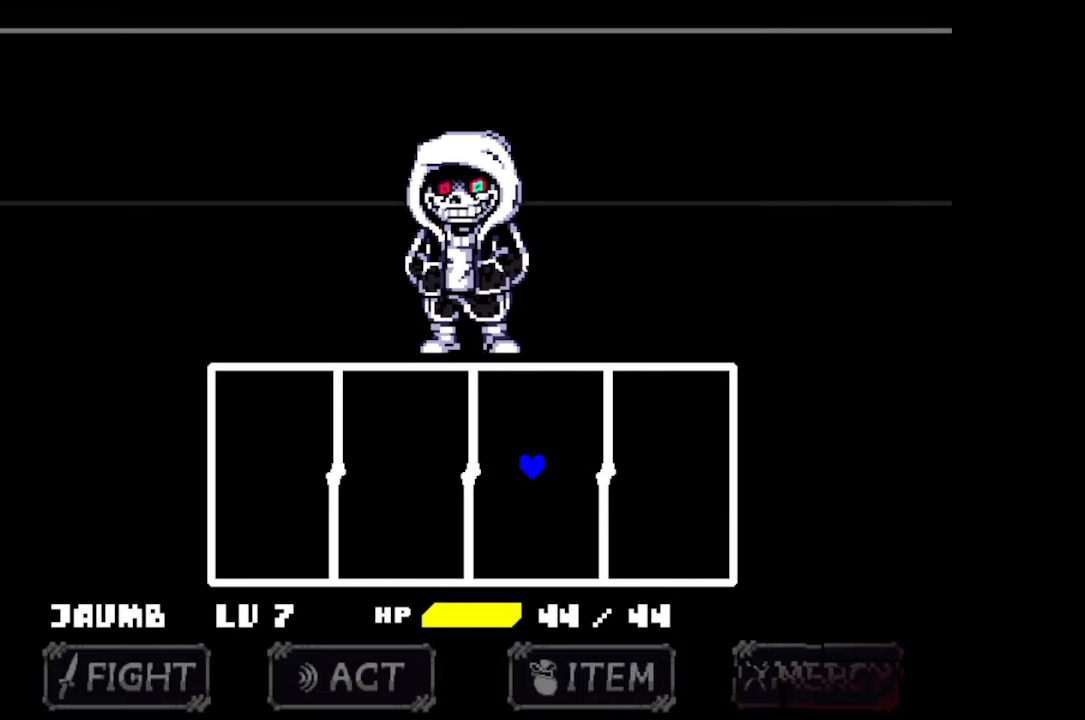
{"keys": ["left"], "mouse": [], "events": [[367, "up", "up"]]}
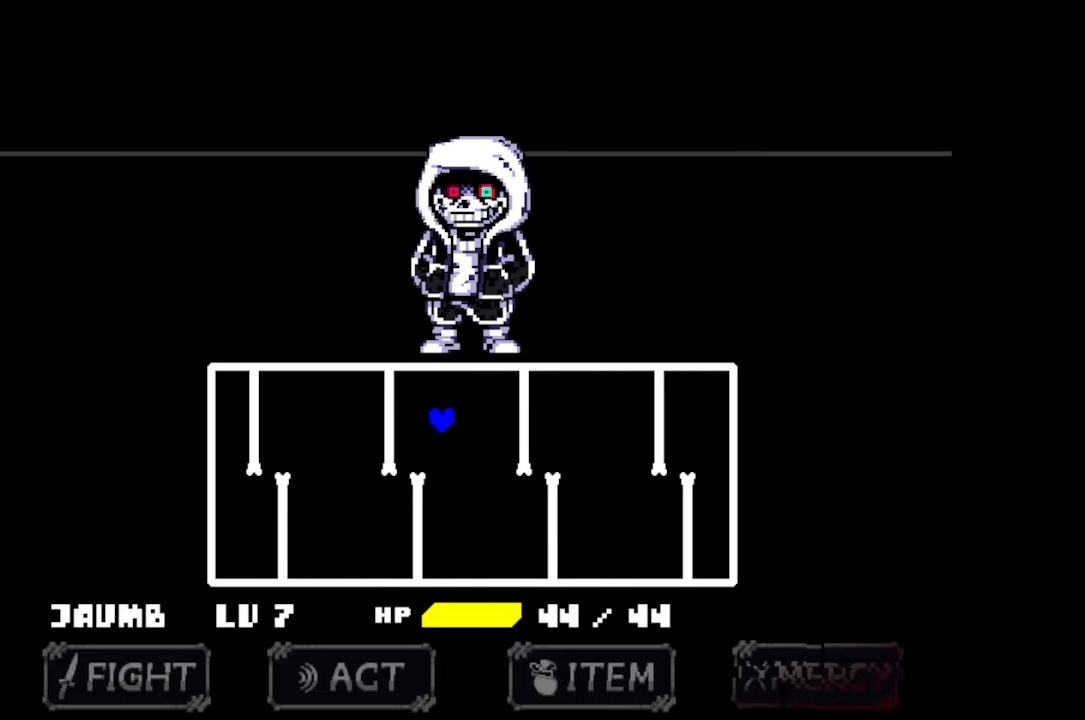
{"keys": ["right"], "mouse": [], "events": [[267, "left", "up"], [267, "right", "down"]]}
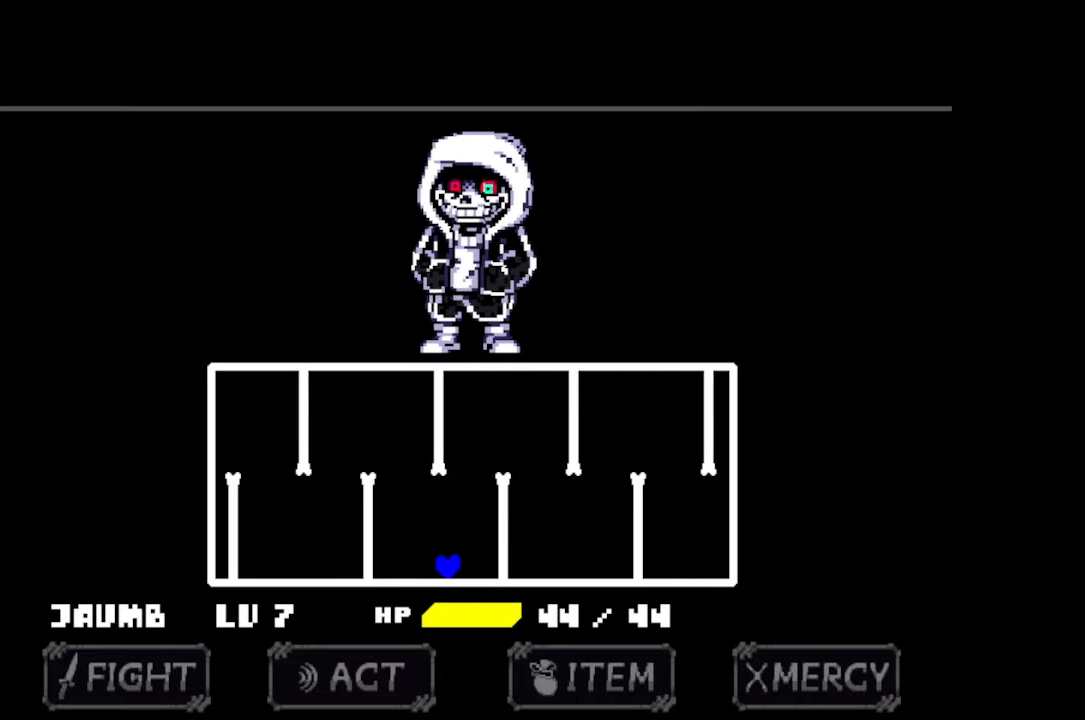
{"keys": ["up"], "mouse": [], "events": [[267, "up", "down"], [467, "right", "up"]]}
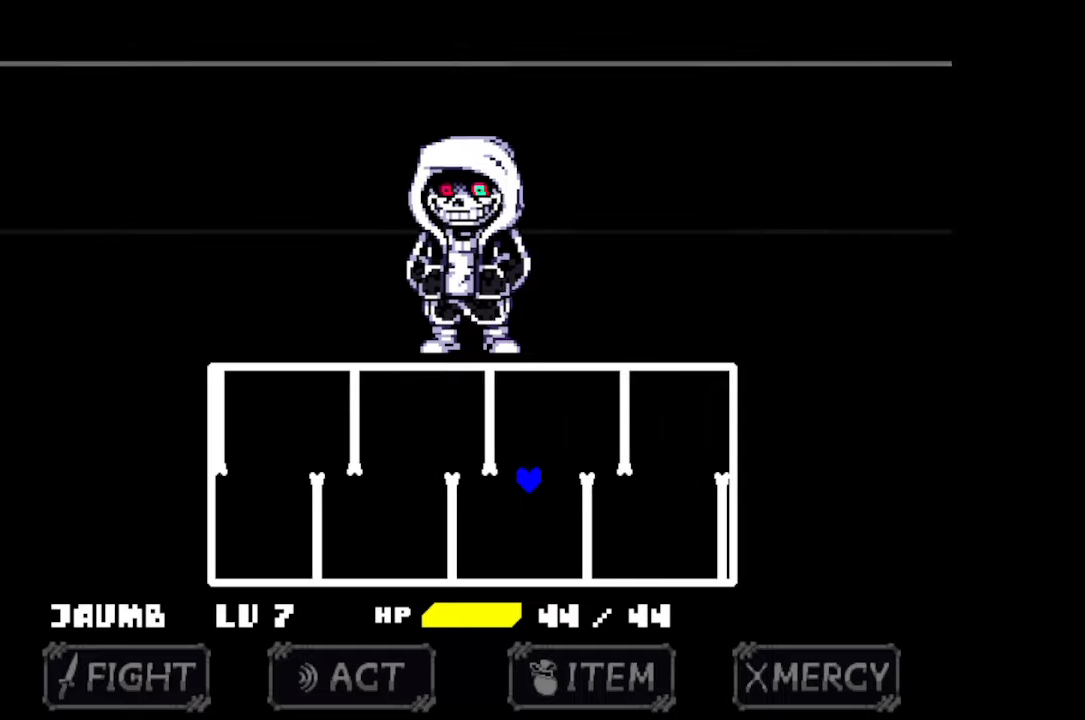
{"keys": ["down"], "mouse": [], "events": [[100, "left", "down"], [200, "up", "up"], [300, "down", "down"], [467, "left", "up"]]}
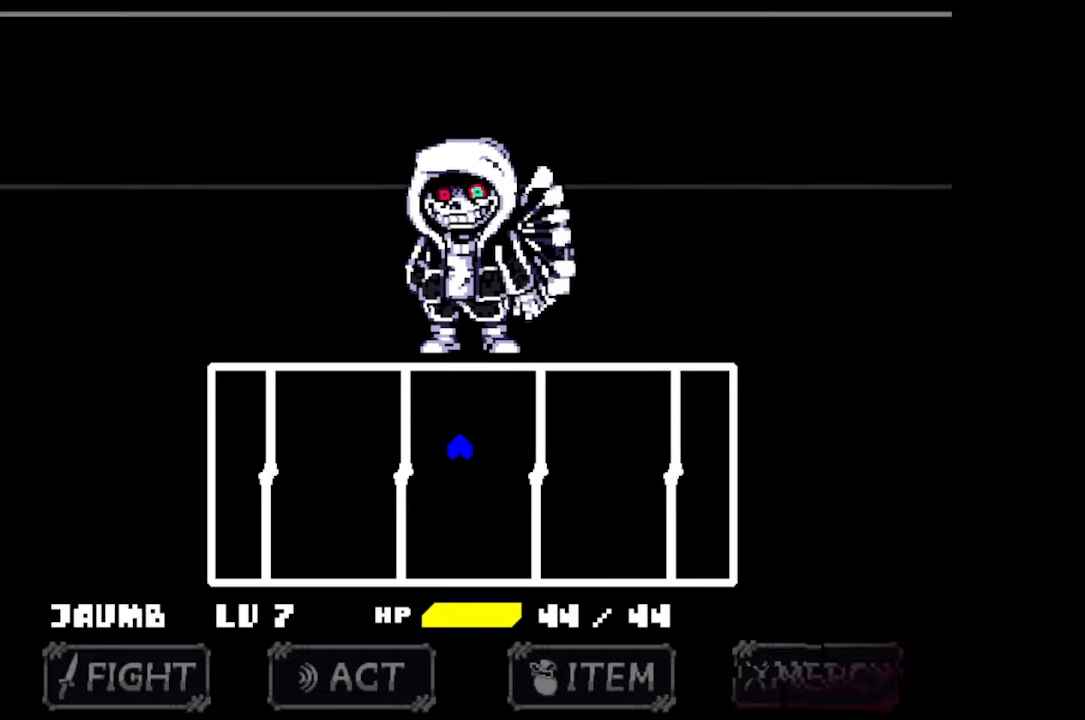
{"keys": ["right"], "mouse": [], "events": [[67, "right", "down"], [400, "down", "up"]]}
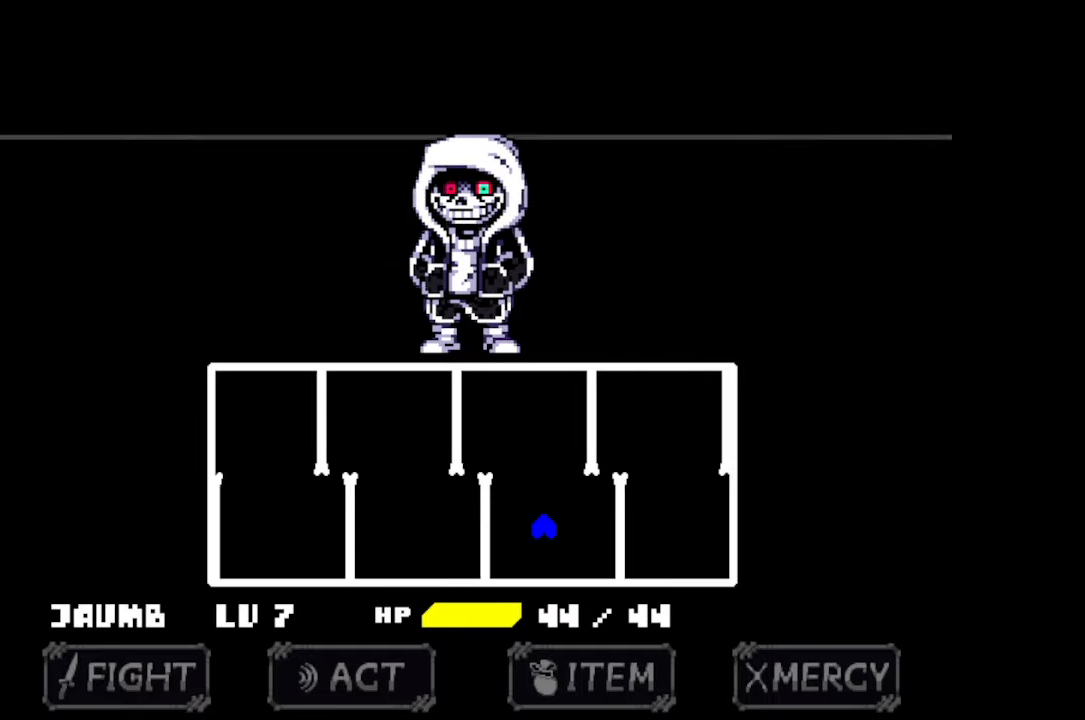
{"keys": ["left"], "mouse": [], "events": [[300, "left", "down"], [367, "right", "up"]]}
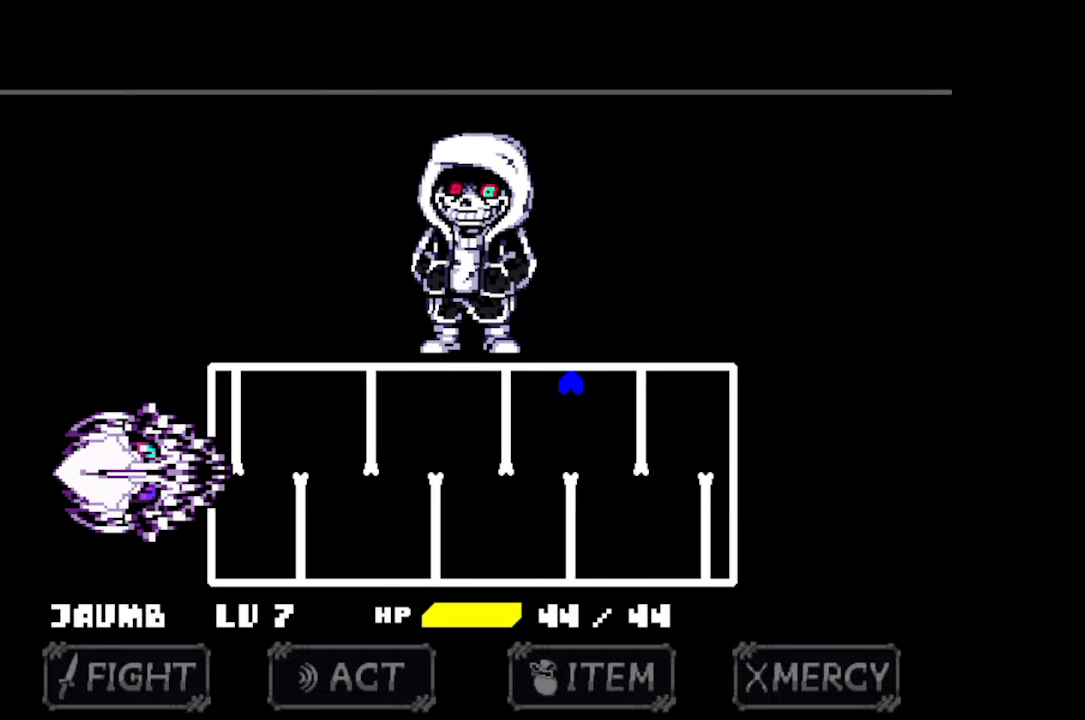
{"keys": ["left"], "mouse": [], "events": []}
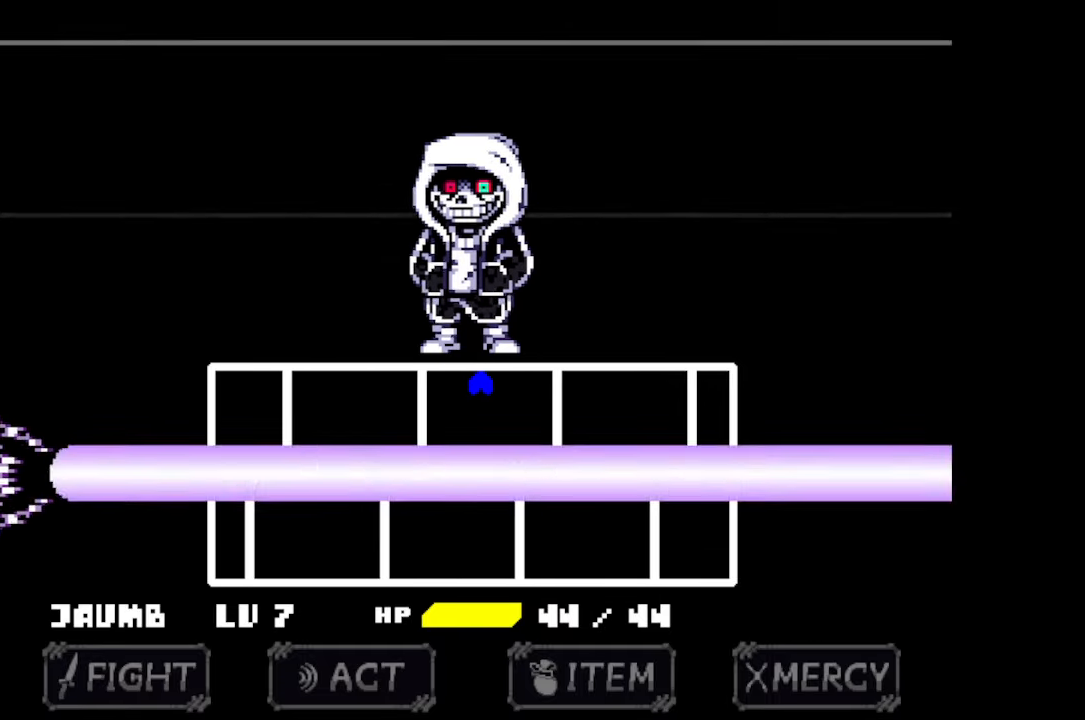
{"keys": ["down", "right"], "mouse": [], "events": [[200, "down", "down"], [434, "left", "up"], [434, "right", "down"]]}
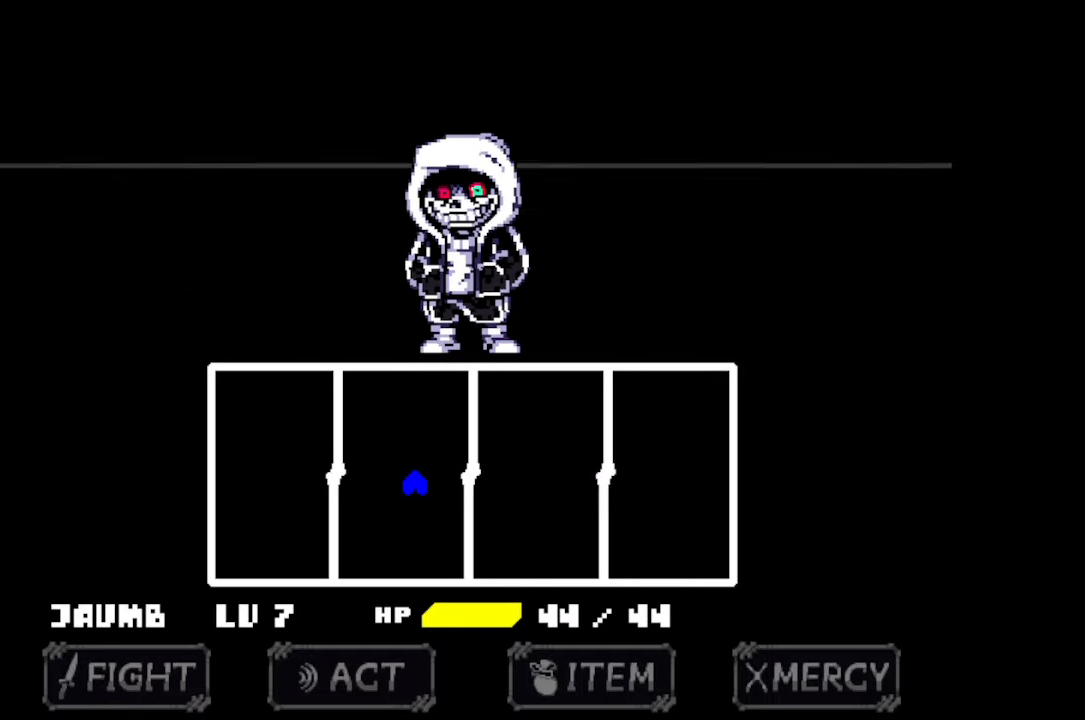
{"keys": ["right"], "mouse": [], "events": [[367, "down", "up"]]}
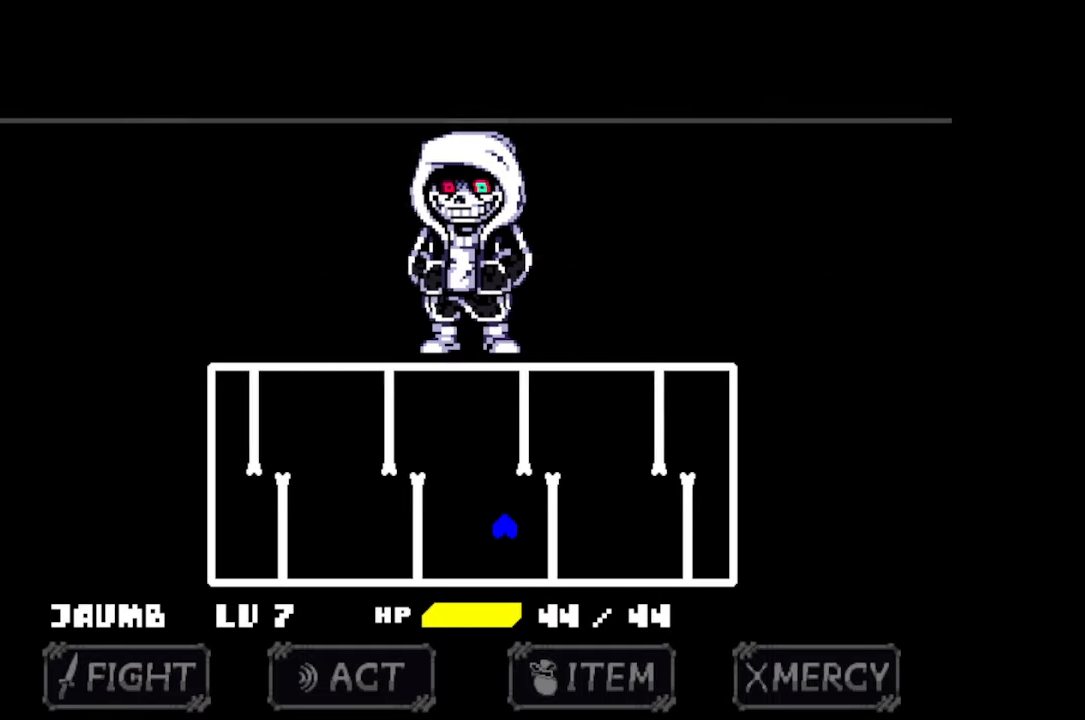
{"keys": ["down", "left"], "mouse": [], "events": [[267, "left", "down"], [267, "right", "up"], [434, "down", "down"]]}
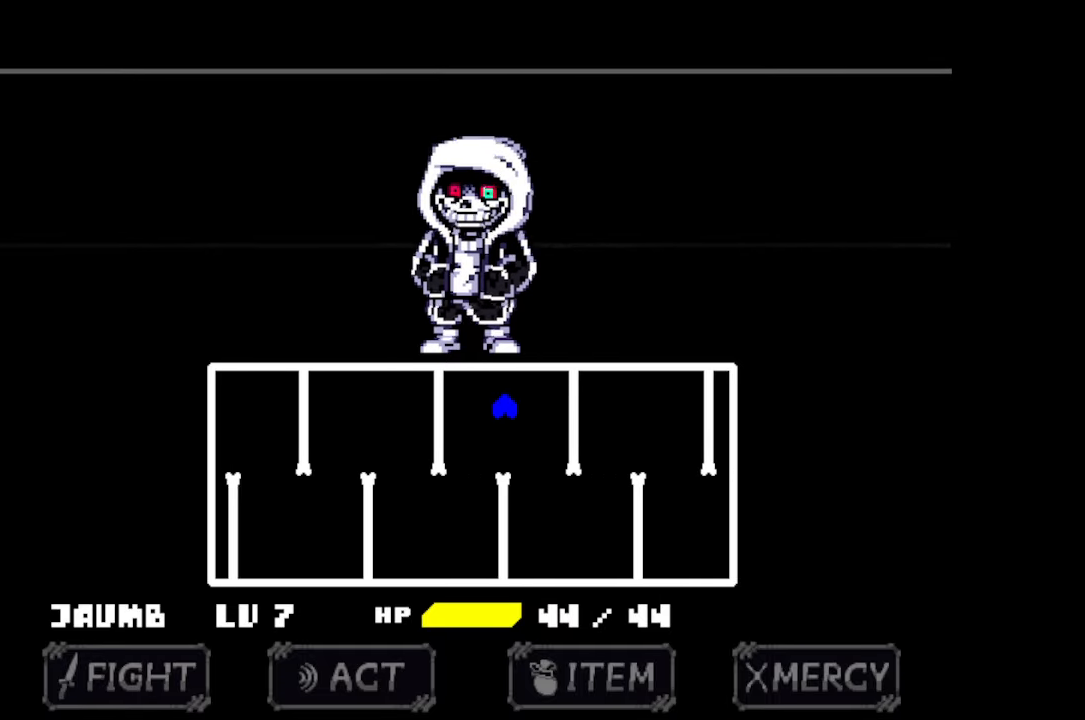
{"keys": ["down", "right"], "mouse": [], "events": [[167, "left", "up"], [200, "right", "down"]]}
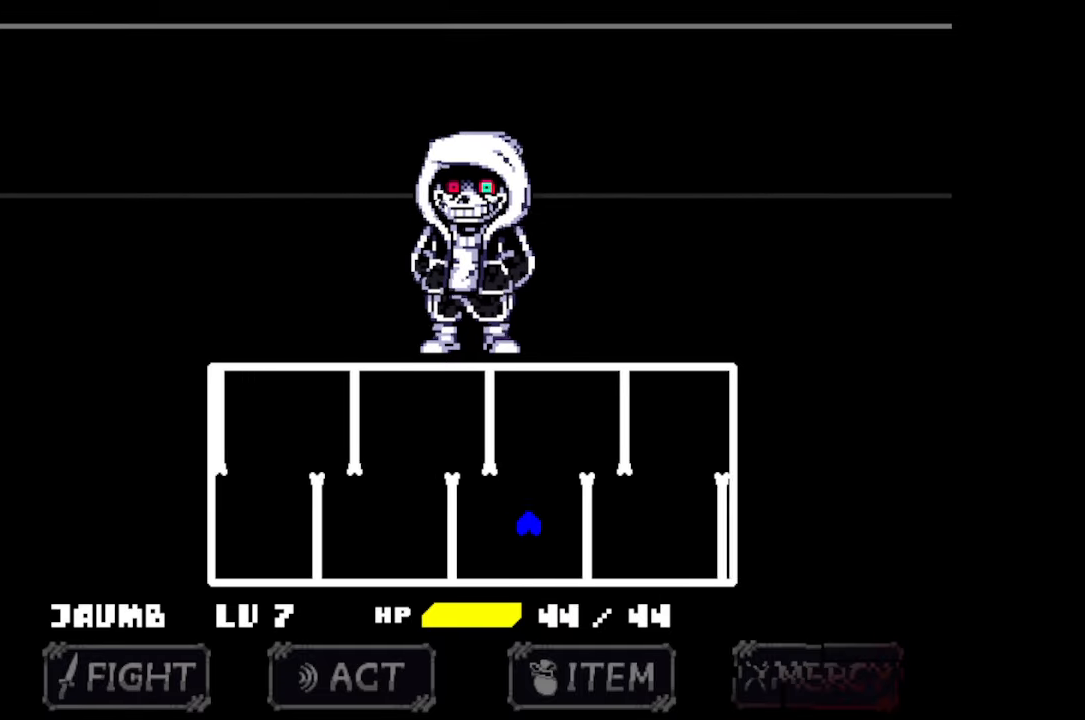
{"keys": ["left"], "mouse": [], "events": [[34, "down", "up"], [400, "left", "down"], [400, "right", "up"]]}
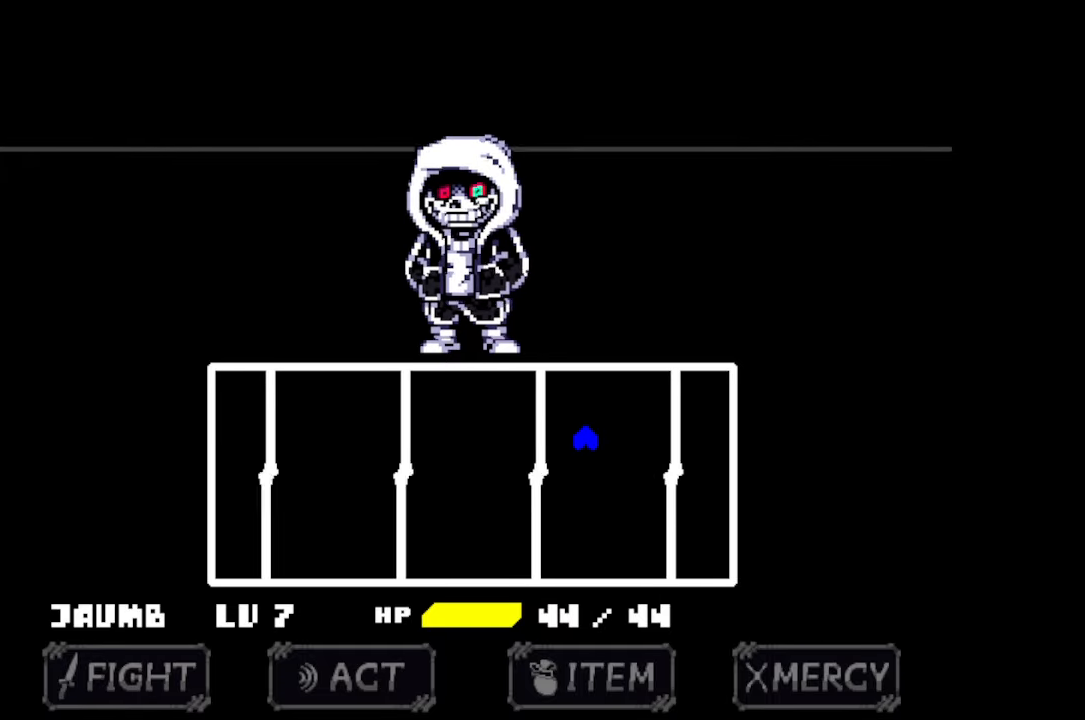
{"keys": ["down", "right"], "mouse": [], "events": [[34, "down", "down"], [334, "left", "up"], [433, "right", "down"]]}
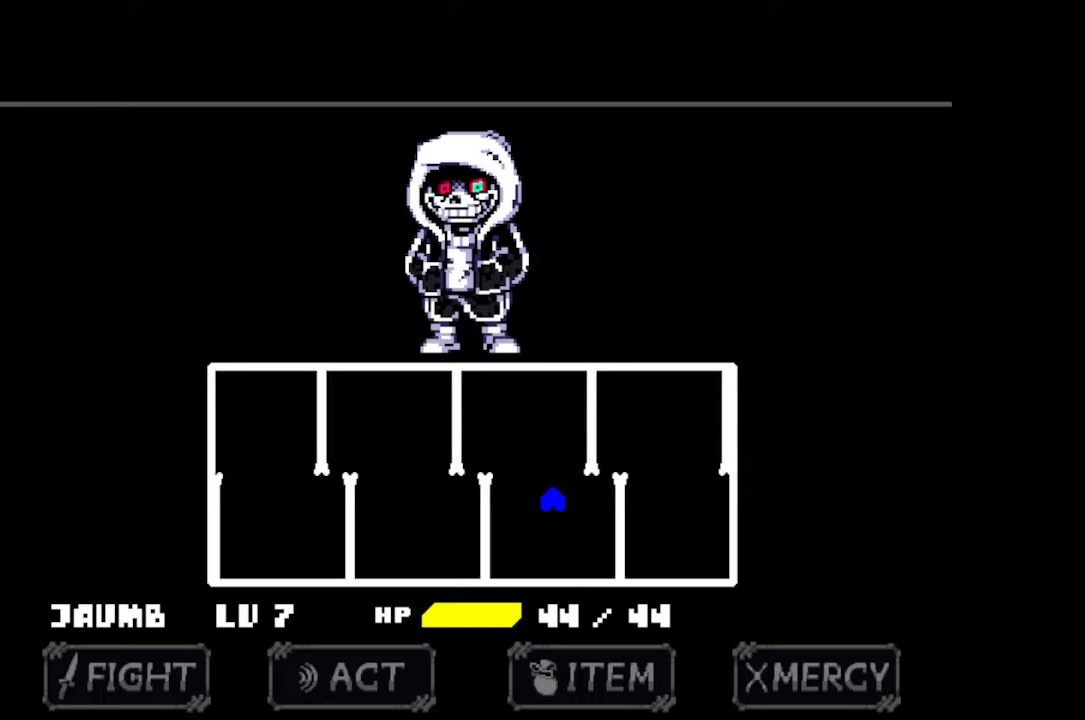
{"keys": ["left"], "mouse": [], "events": [[33, "down", "up"], [400, "left", "down"], [400, "right", "up"]]}
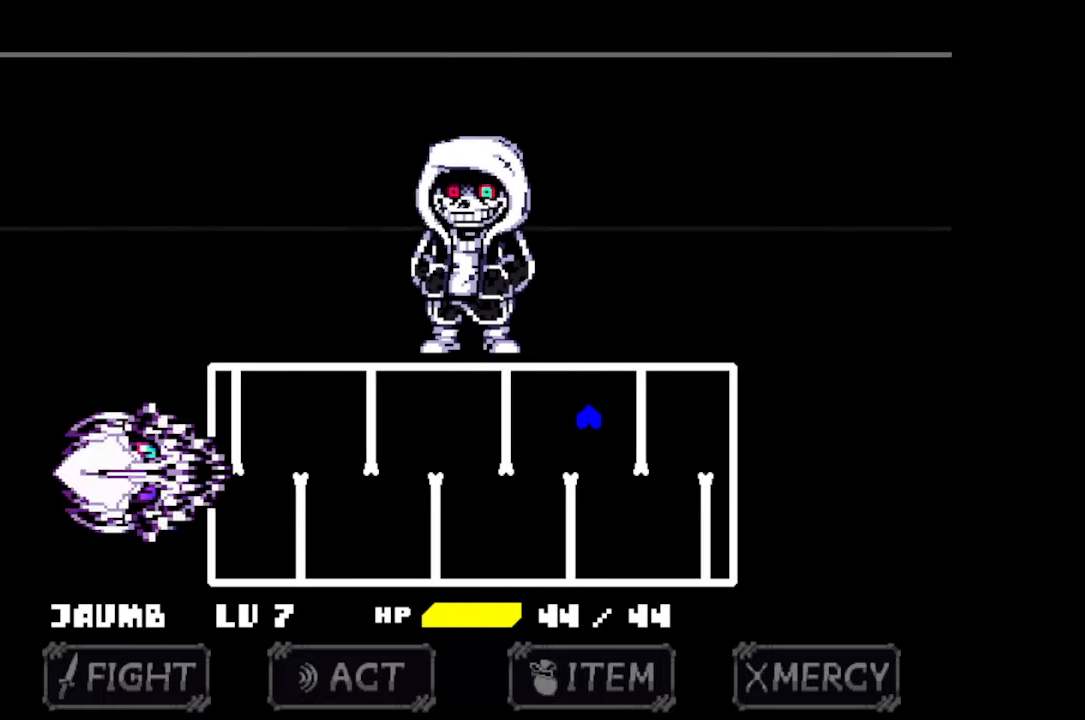
{"keys": ["left"], "mouse": [], "events": []}
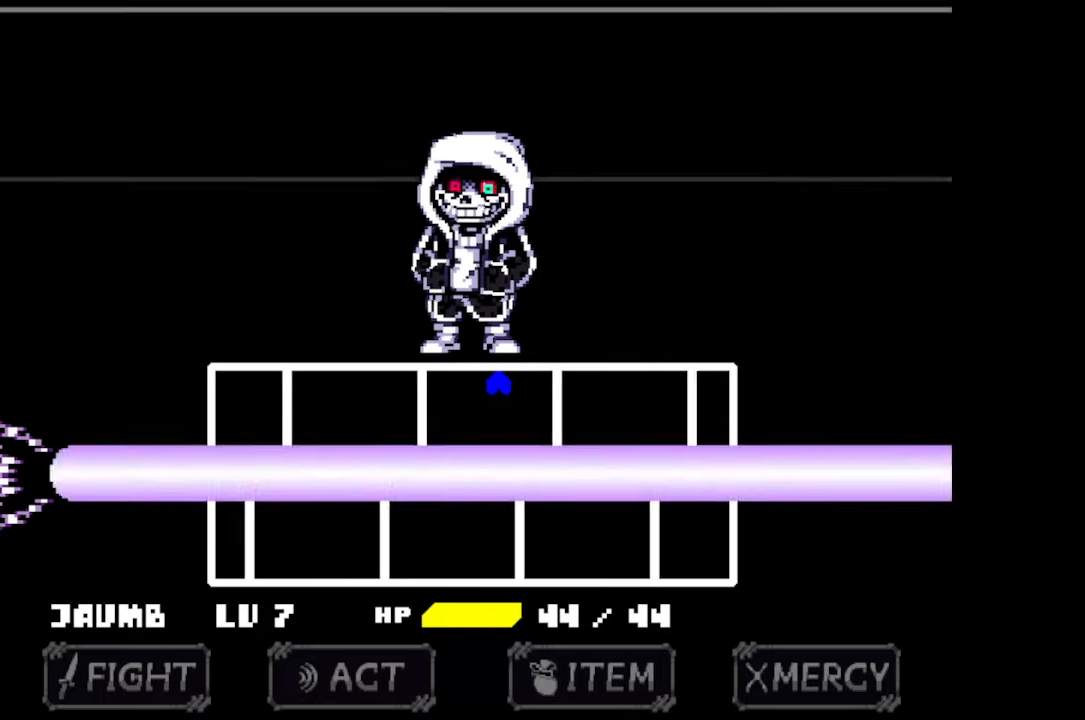
{"keys": ["down", "right"], "mouse": [], "events": [[233, "down", "down"], [500, "left", "up"], [500, "right", "down"]]}
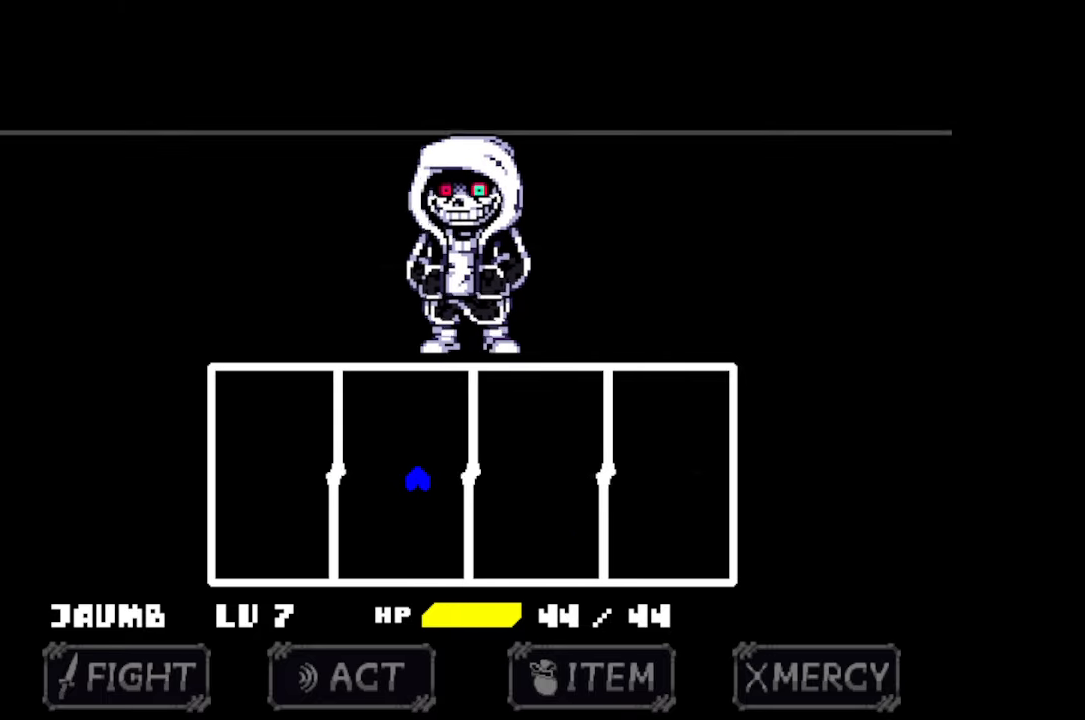
{"keys": ["right"], "mouse": [], "events": [[333, "down", "up"]]}
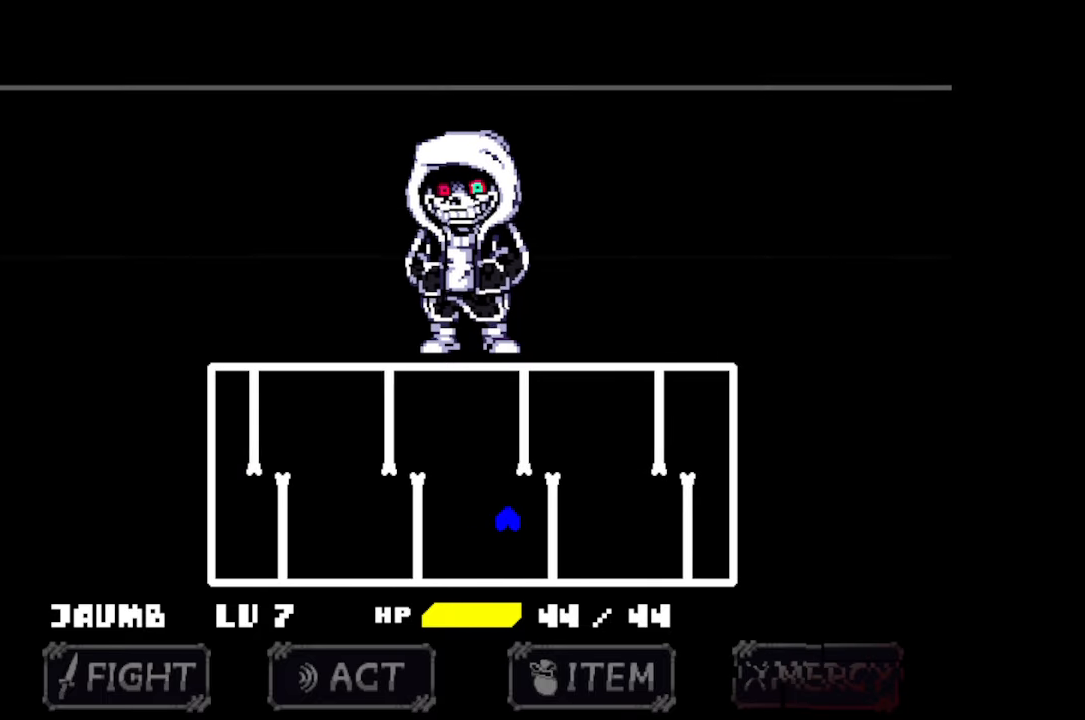
{"keys": ["left"], "mouse": [], "events": [[233, "left", "down"], [233, "right", "up"]]}
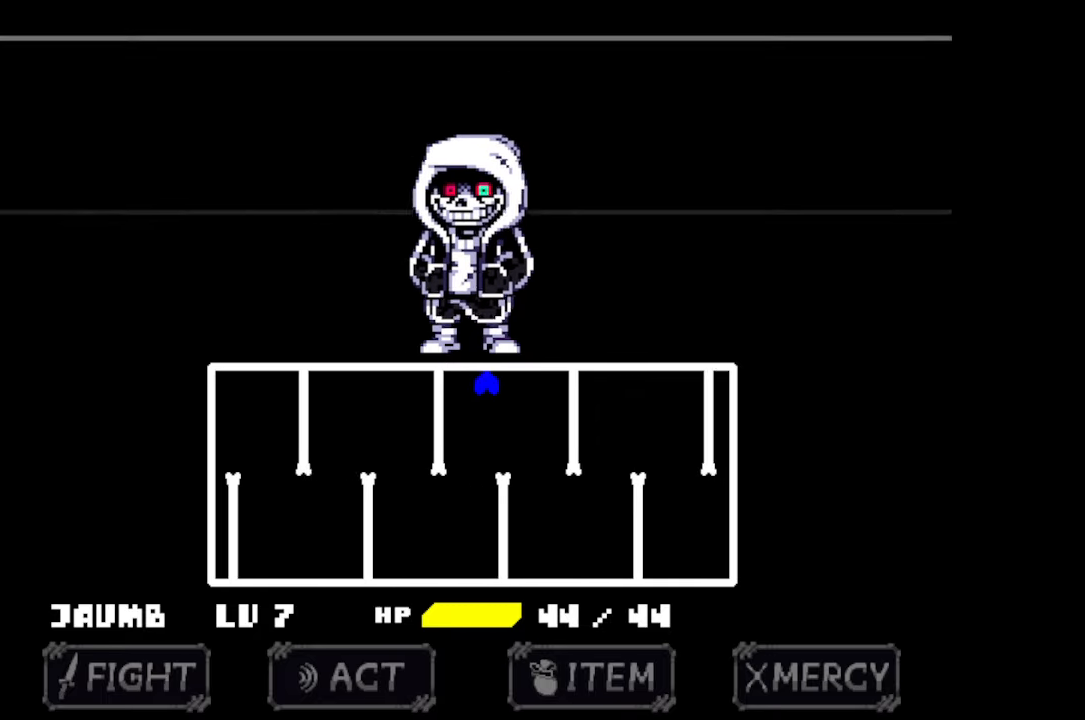
{"keys": ["down", "left"], "mouse": [], "events": [[200, "down", "down"]]}